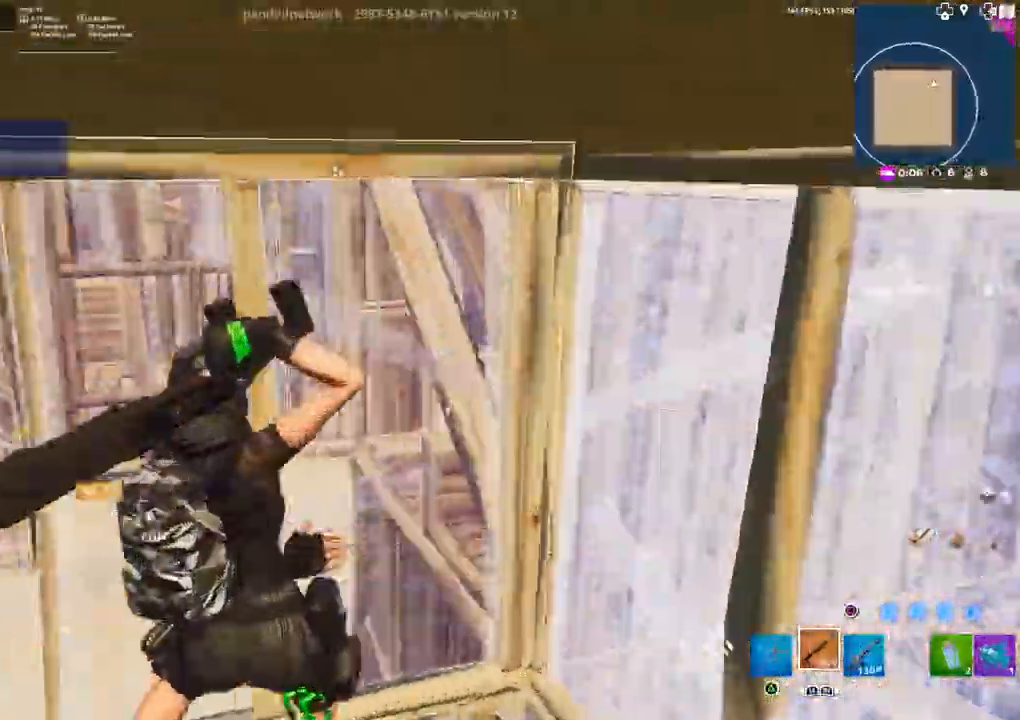
Gameplay with a controller (PlayStation layout); each line is a JSON object with the inputs held at the frame after it. "events" lists button and stick changes between this image and that frame as [ms after this image, input, new state], when the widget could be followed in between.
{"buttons": ["R2"], "left_stick": "up-left", "right_stick": "left", "events": [[33, "left_stick", "down"], [117, "CIRCLE", "down"], [117, "right_stick", "center"], [167, "CIRCLE", "up"], [217, "R2", "down"], [250, "right_stick", "left"], [383, "left_stick", "up-left"]]}
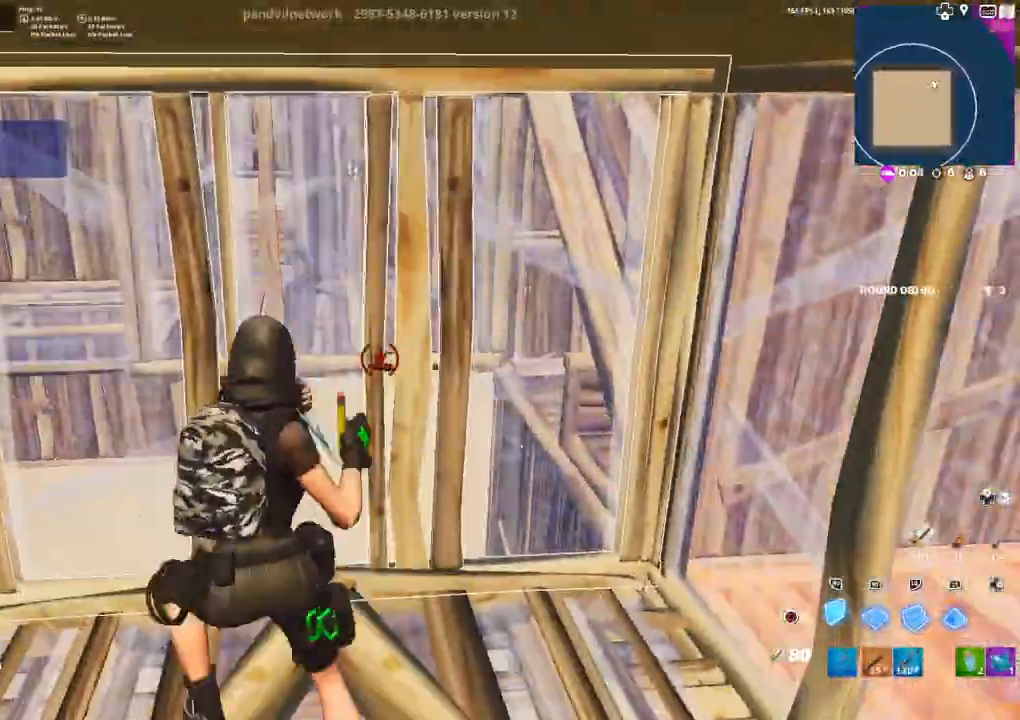
{"buttons": [], "left_stick": "up", "right_stick": "down-left", "events": [[50, "left_stick", "up-right"], [83, "CIRCLE", "down"], [133, "right_stick", "center"], [150, "CIRCLE", "up"], [150, "R2", "up"], [200, "right_stick", "left"], [283, "right_stick", "right"], [317, "DPAD_LEFT", "down"], [367, "R2", "down"], [367, "right_stick", "up"], [433, "left_stick", "up"], [450, "DPAD_LEFT", "up"], [467, "right_stick", "down-left"], [500, "R2", "up"]]}
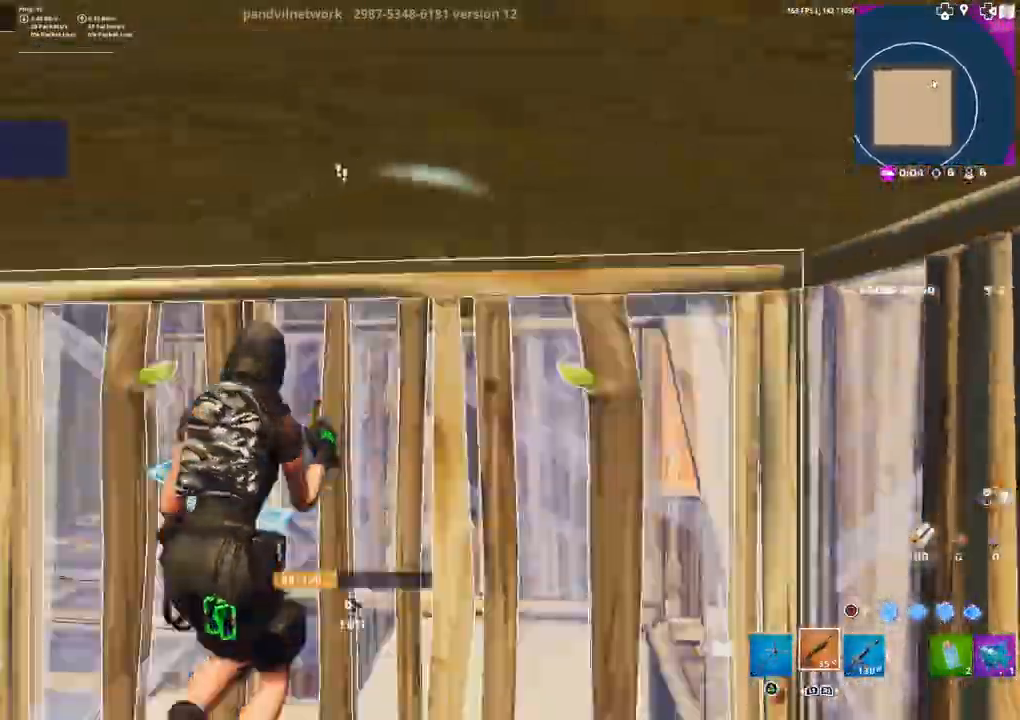
{"buttons": [], "left_stick": "left", "right_stick": "center", "events": [[17, "left_stick", "center"], [67, "left_stick", "down"], [117, "left_stick", "down-right"], [117, "right_stick", "left"], [217, "left_stick", "right"], [350, "right_stick", "up-right"], [400, "left_stick", "up-left"], [450, "right_stick", "center"], [500, "left_stick", "left"]]}
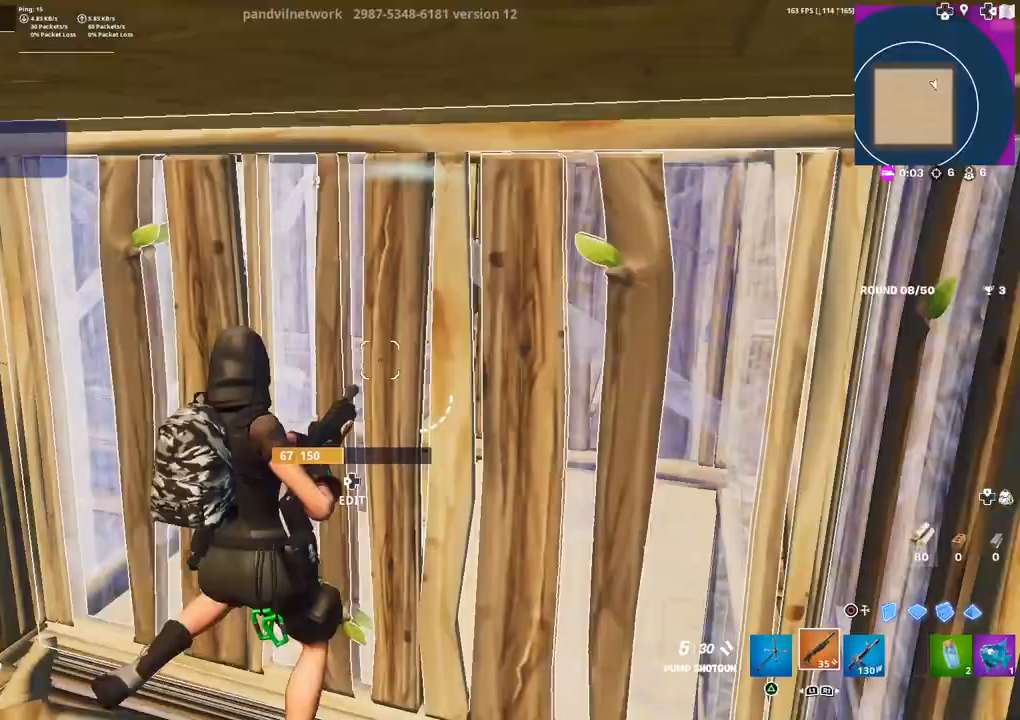
{"buttons": ["DPAD_LEFT"], "left_stick": "up-right", "right_stick": "center", "events": [[50, "right_stick", "left"], [267, "left_stick", "center"], [317, "left_stick", "up-right"], [417, "right_stick", "down"], [483, "DPAD_LEFT", "down"], [483, "right_stick", "center"]]}
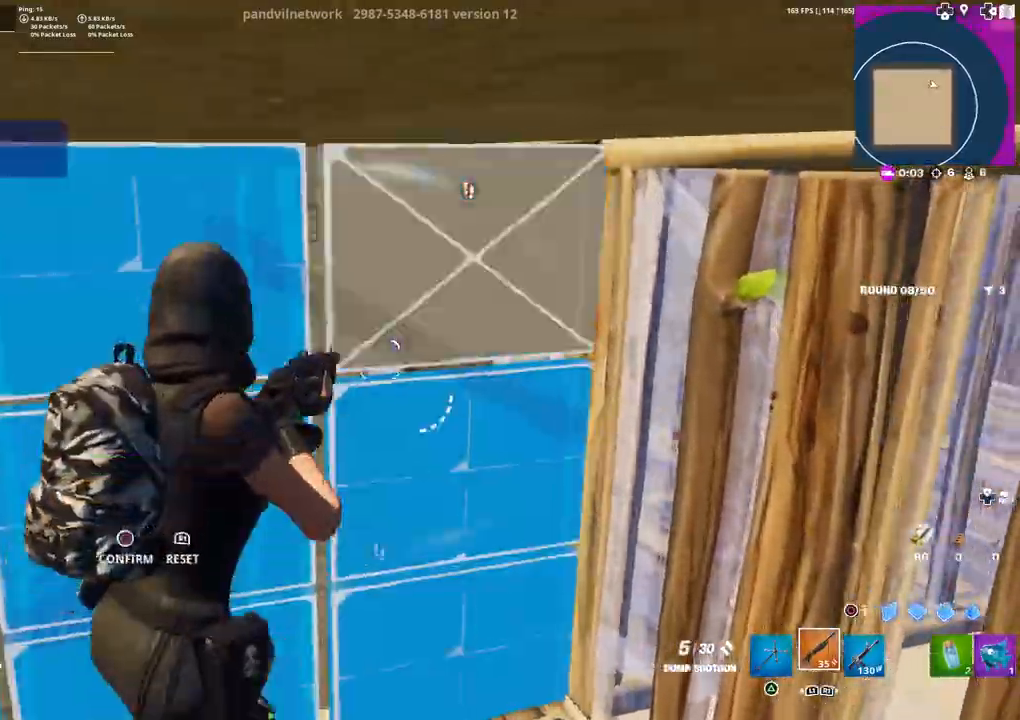
{"buttons": [], "left_stick": "down-left", "right_stick": "center", "events": [[17, "R2", "down"], [17, "right_stick", "up"], [100, "DPAD_LEFT", "up"], [133, "left_stick", "up-left"], [133, "right_stick", "right"], [150, "R2", "up"], [250, "left_stick", "down-left"], [300, "right_stick", "center"]]}
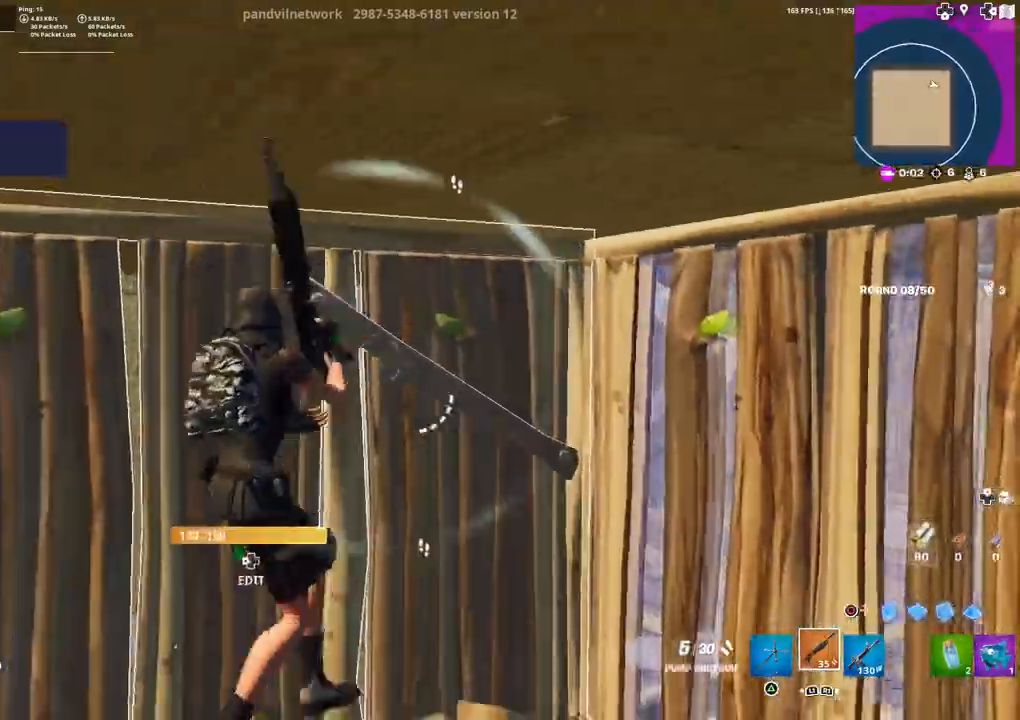
{"buttons": ["R2"], "left_stick": "up-left", "right_stick": "up-left", "events": [[50, "right_stick", "down"], [67, "left_stick", "right"], [150, "right_stick", "center"], [283, "right_stick", "down-right"], [333, "DPAD_LEFT", "down"], [367, "R2", "down"], [383, "right_stick", "up-left"], [417, "left_stick", "up"], [483, "DPAD_LEFT", "up"], [483, "left_stick", "up-left"]]}
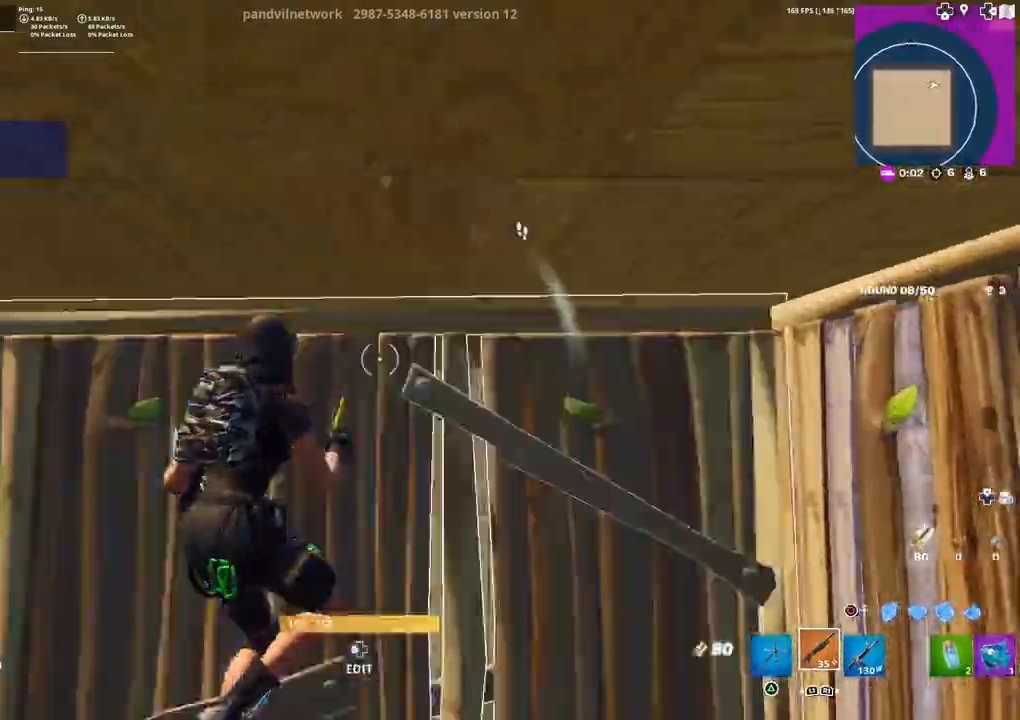
{"buttons": [], "left_stick": "left", "right_stick": "up-right", "events": [[17, "R2", "up"], [17, "right_stick", "down-right"], [117, "left_stick", "left"], [217, "right_stick", "center"], [267, "R3", "down"], [333, "R3", "up"], [400, "R3", "down"], [467, "R3", "up"], [467, "right_stick", "up-right"]]}
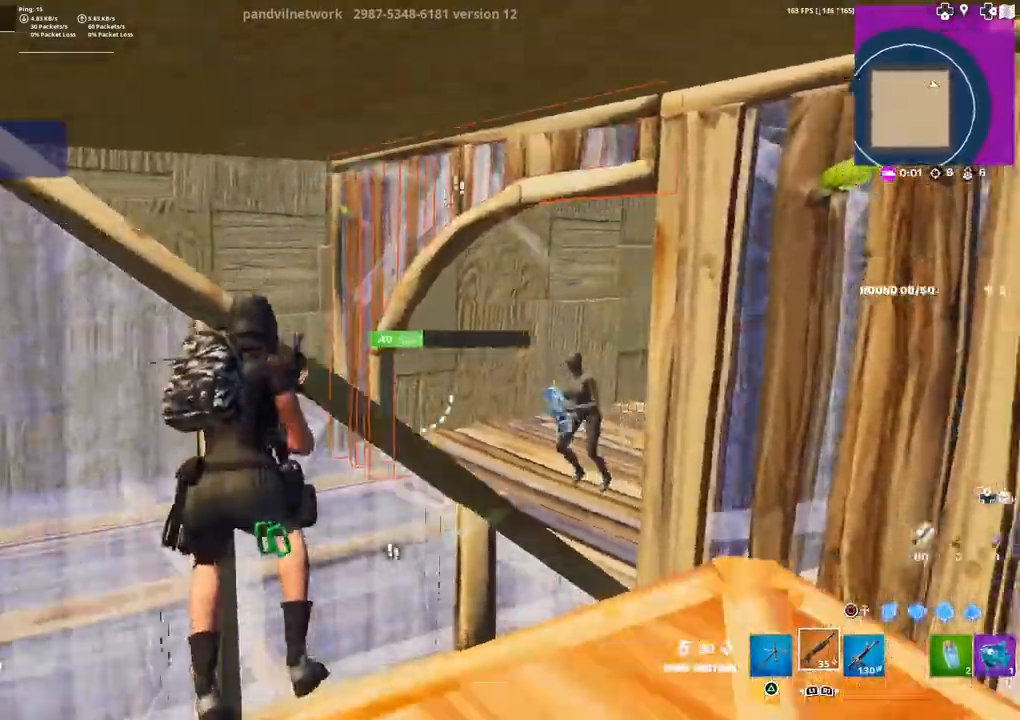
{"buttons": ["DPAD_LEFT"], "left_stick": "down-right", "right_stick": "center", "events": [[100, "left_stick", "down"], [100, "right_stick", "center"], [183, "left_stick", "down-right"], [200, "right_stick", "right"], [333, "R2", "down"], [367, "right_stick", "left"], [433, "R2", "up"], [467, "DPAD_LEFT", "down"], [500, "right_stick", "center"]]}
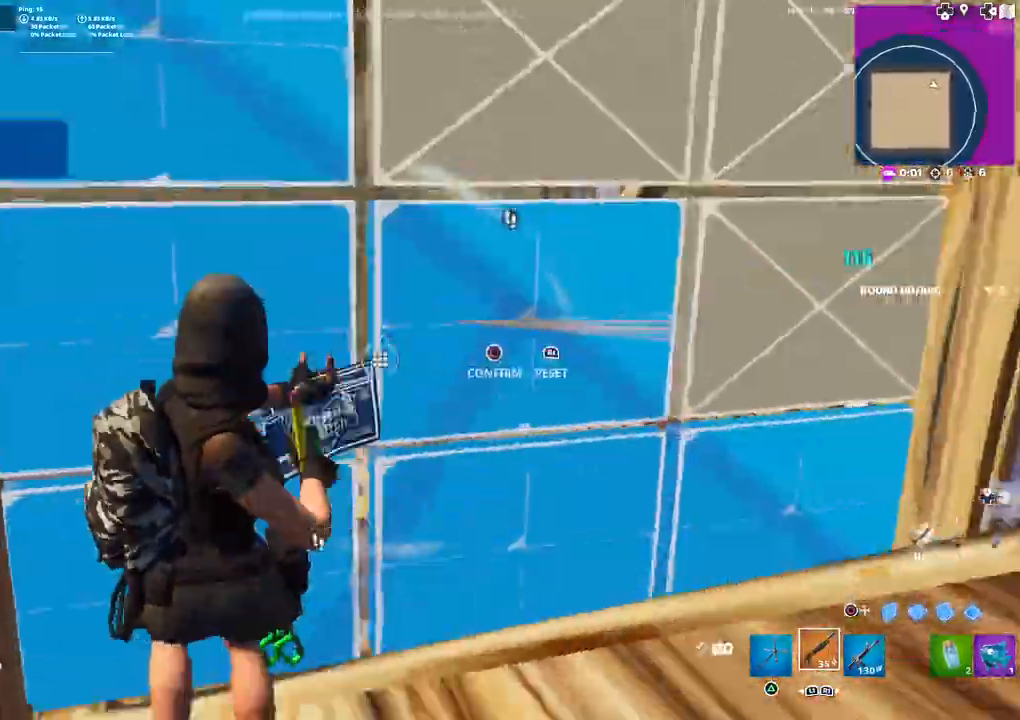
{"buttons": [], "left_stick": "right", "right_stick": "center", "events": [[17, "R1", "down"], [67, "DPAD_LEFT", "up"], [100, "CIRCLE", "down"], [100, "R1", "up"], [283, "left_stick", "right"], [300, "CIRCLE", "up"], [367, "R2", "down"], [383, "CIRCLE", "down"], [450, "CIRCLE", "up"], [467, "R2", "up"]]}
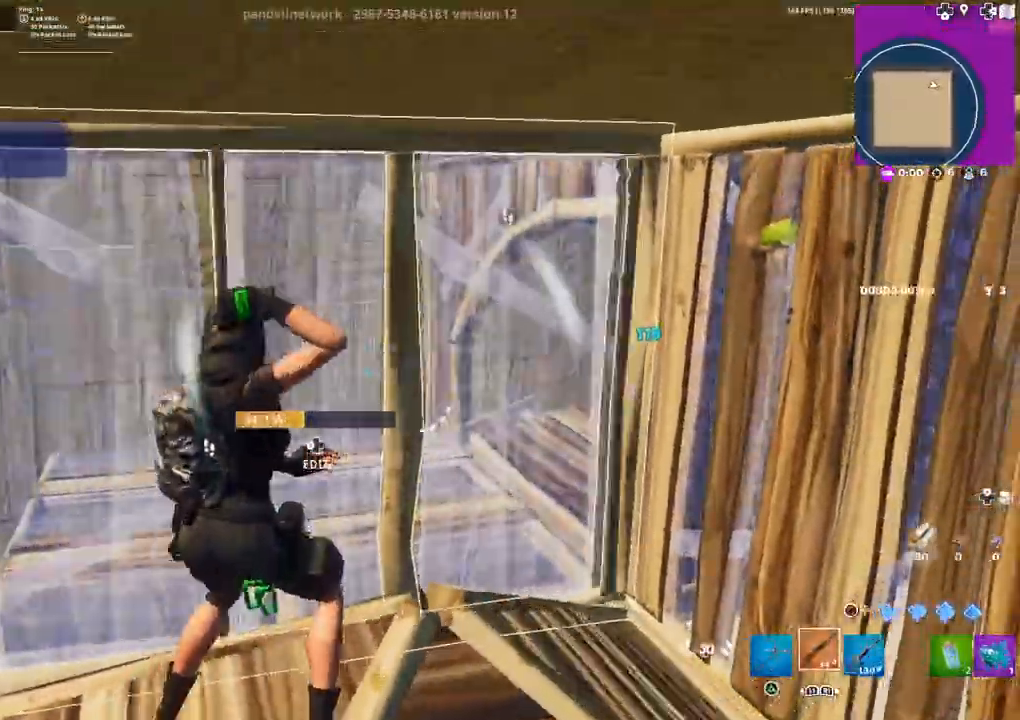
{"buttons": [], "left_stick": "up-right", "right_stick": "down-right", "events": [[83, "right_stick", "down-right"], [117, "DPAD_LEFT", "down"], [133, "right_stick", "up-left"], [150, "R2", "down"], [150, "left_stick", "up-right"], [233, "DPAD_LEFT", "up"], [267, "R2", "up"], [267, "right_stick", "down-right"], [350, "R1", "down"], [417, "R1", "up"]]}
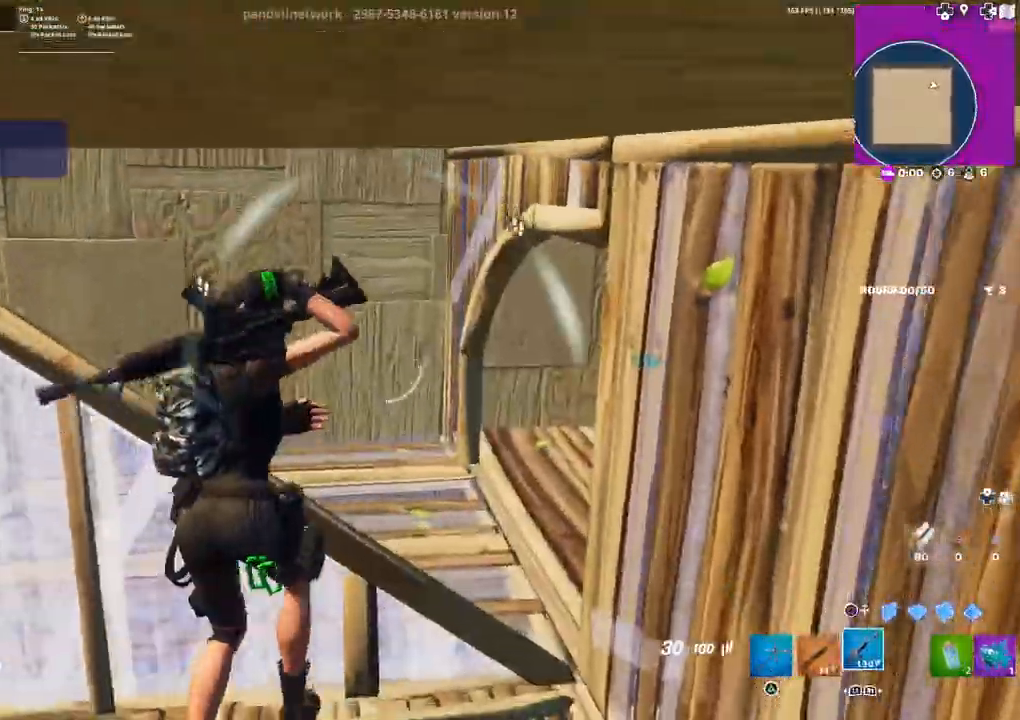
{"buttons": ["R2"], "left_stick": "up-left", "right_stick": "right", "events": [[17, "right_stick", "right"], [83, "left_stick", "up-left"], [133, "L3", "down"], [183, "right_stick", "center"], [267, "L3", "up"], [333, "right_stick", "right"], [350, "R2", "down"]]}
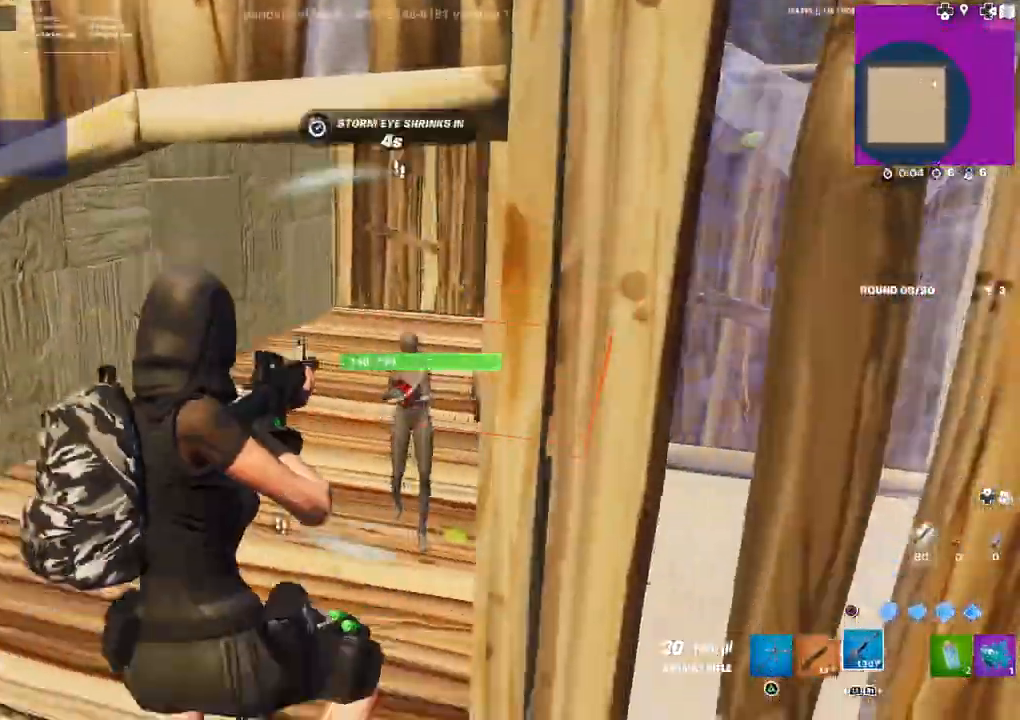
{"buttons": ["R2"], "left_stick": "up-left", "right_stick": "down-left", "events": [[217, "right_stick", "up-right"], [350, "R3", "down"], [350, "right_stick", "center"], [433, "R3", "up"], [433, "right_stick", "down-left"]]}
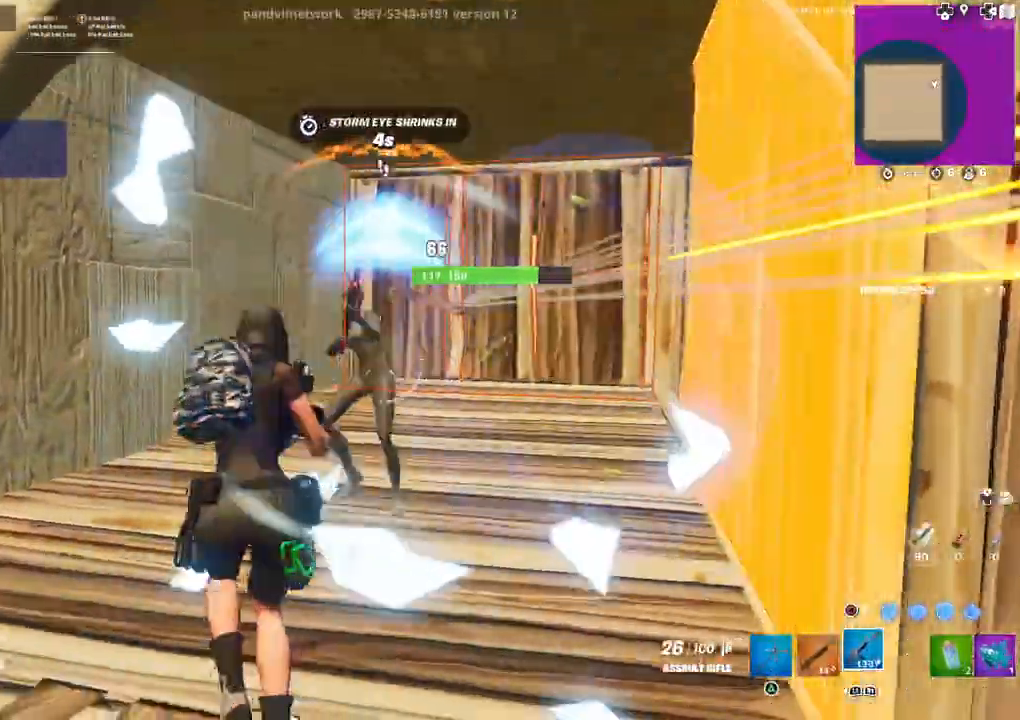
{"buttons": ["L1", "L3"], "left_stick": "up-right", "right_stick": "down-right", "events": [[33, "right_stick", "up"], [100, "left_stick", "up"], [150, "right_stick", "up-left"], [367, "left_stick", "up-right"], [400, "right_stick", "down-right"], [417, "L3", "down"], [450, "R2", "up"], [500, "L1", "down"]]}
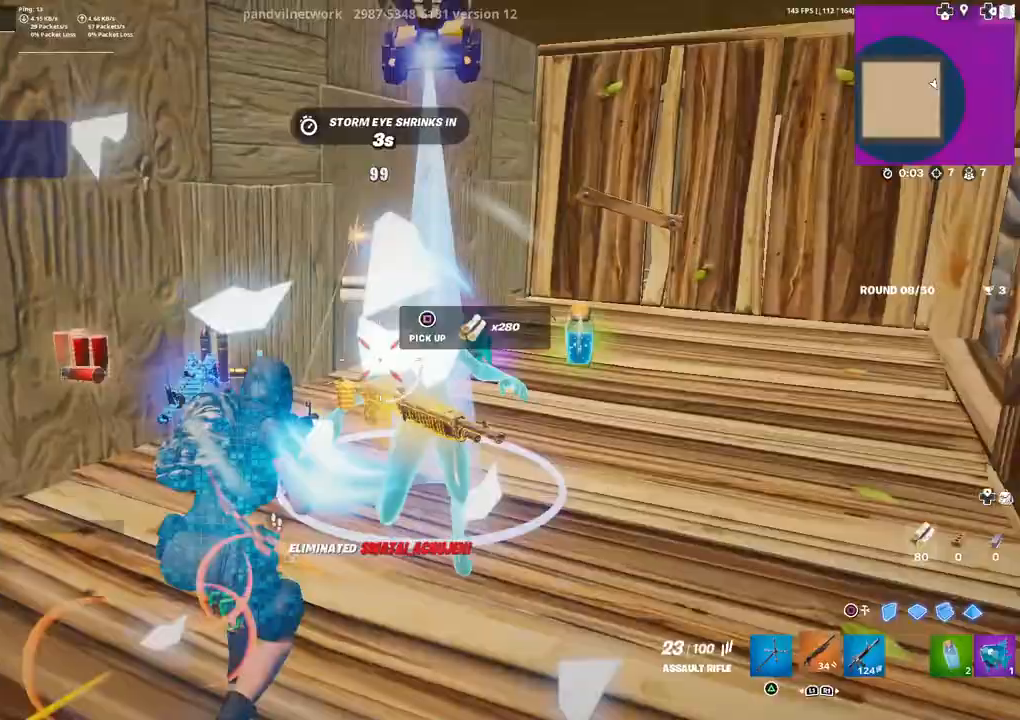
{"buttons": ["R2"], "left_stick": "up-left", "right_stick": "right", "events": [[33, "L3", "up"], [33, "right_stick", "right"], [50, "L1", "up"], [117, "left_stick", "up"], [150, "right_stick", "center"], [217, "CIRCLE", "down"], [217, "left_stick", "up-left"], [283, "CIRCLE", "up"], [333, "L3", "down"], [367, "R2", "down"], [367, "right_stick", "right"], [467, "L3", "up"]]}
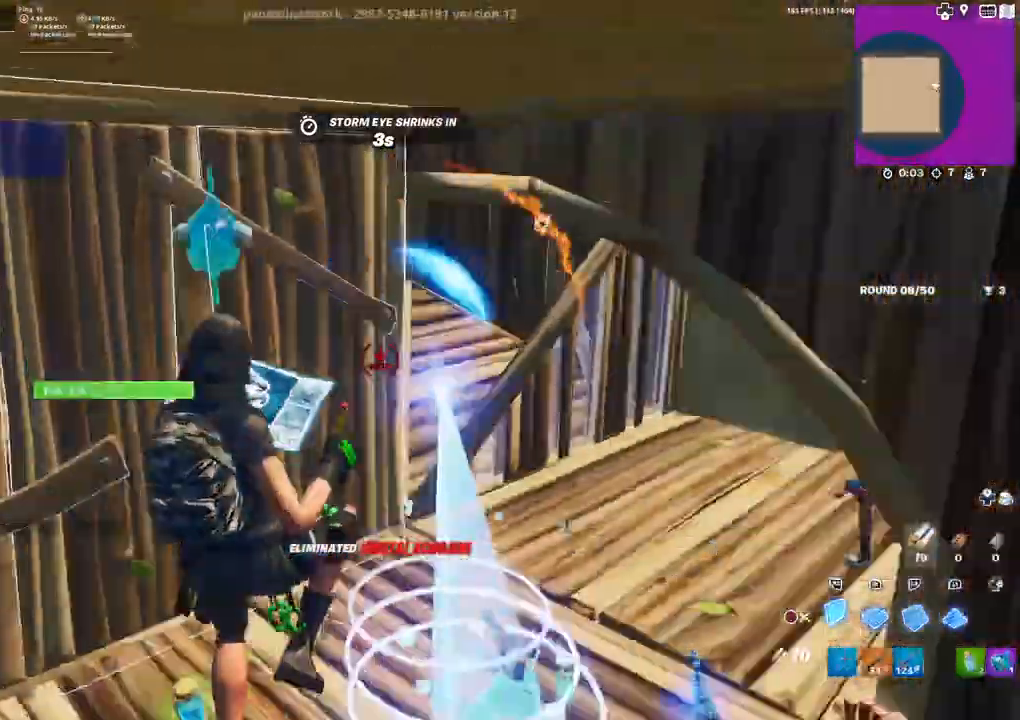
{"buttons": [], "left_stick": "left", "right_stick": "right", "events": [[50, "L2", "down"], [133, "left_stick", "down-left"], [133, "right_stick", "up-left"], [150, "L2", "up"], [183, "L2", "down"], [183, "R2", "up"], [183, "left_stick", "left"], [183, "right_stick", "right"], [283, "L2", "up"], [283, "R2", "down"], [300, "left_stick", "center"], [350, "right_stick", "center"], [383, "L2", "down"], [400, "left_stick", "left"], [400, "right_stick", "right"], [483, "R2", "up"], [500, "L2", "up"]]}
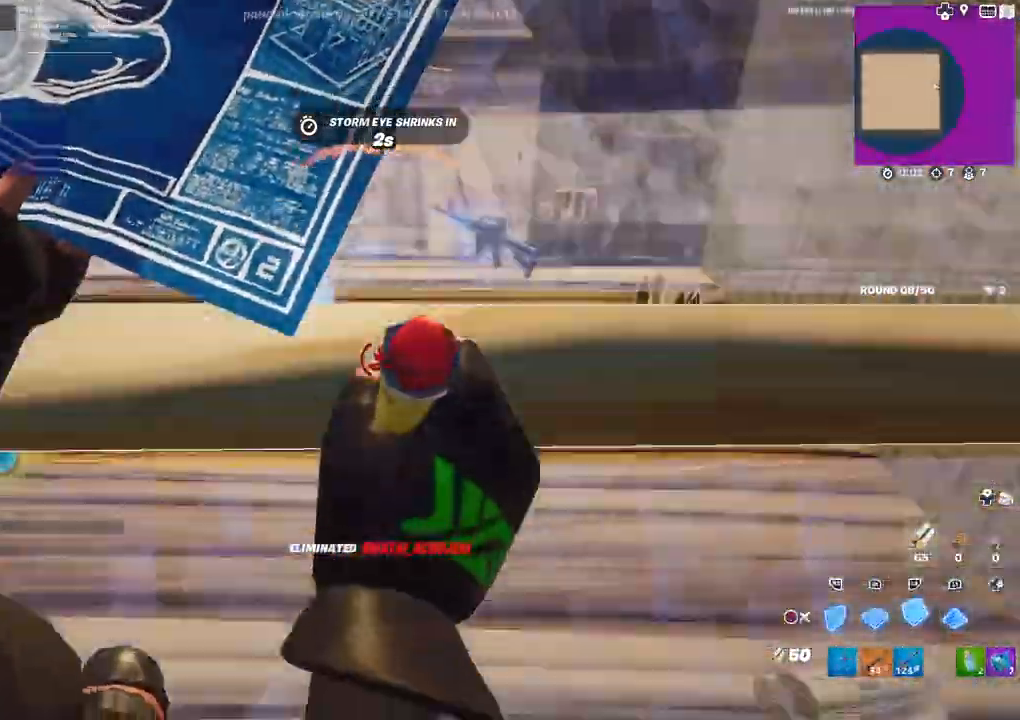
{"buttons": ["L2", "R2"], "left_stick": "right", "right_stick": "center", "events": [[17, "right_stick", "center"], [50, "R2", "down"], [83, "L2", "down"], [100, "right_stick", "up"], [150, "right_stick", "center"], [267, "left_stick", "center"], [300, "R2", "up"], [333, "L2", "up"], [367, "L2", "down"], [400, "R2", "down"], [483, "left_stick", "right"]]}
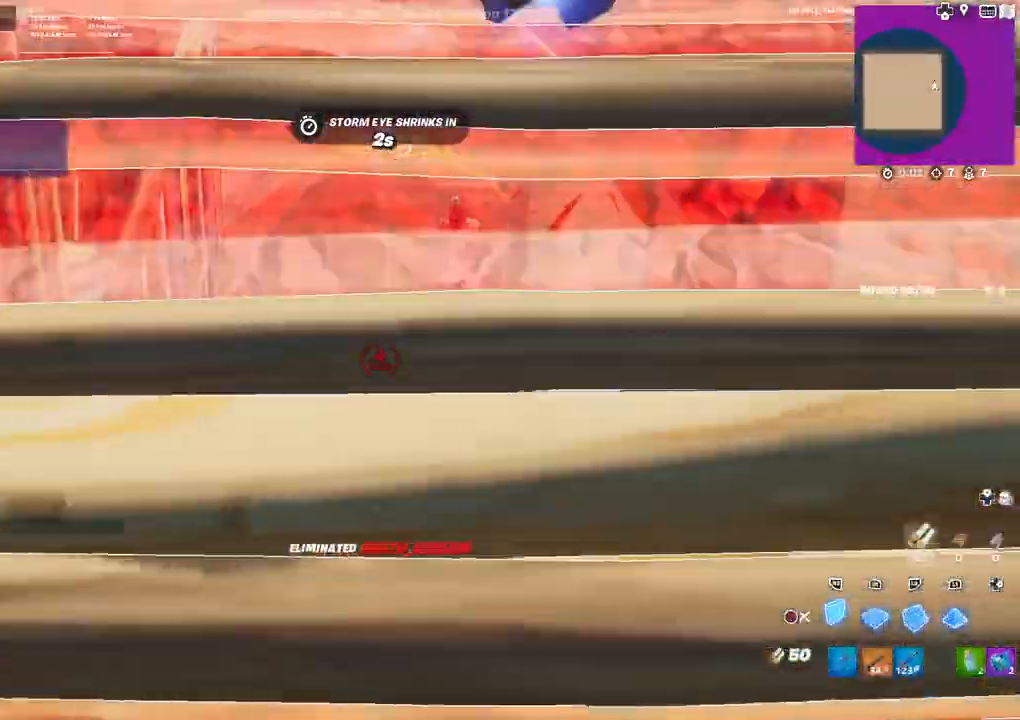
{"buttons": ["L2"], "left_stick": "left", "right_stick": "center", "events": [[100, "L3", "down"], [100, "left_stick", "up-right"], [183, "R2", "up"], [233, "L3", "up"], [283, "L2", "up"], [283, "left_stick", "center"], [350, "L2", "down"], [383, "left_stick", "left"]]}
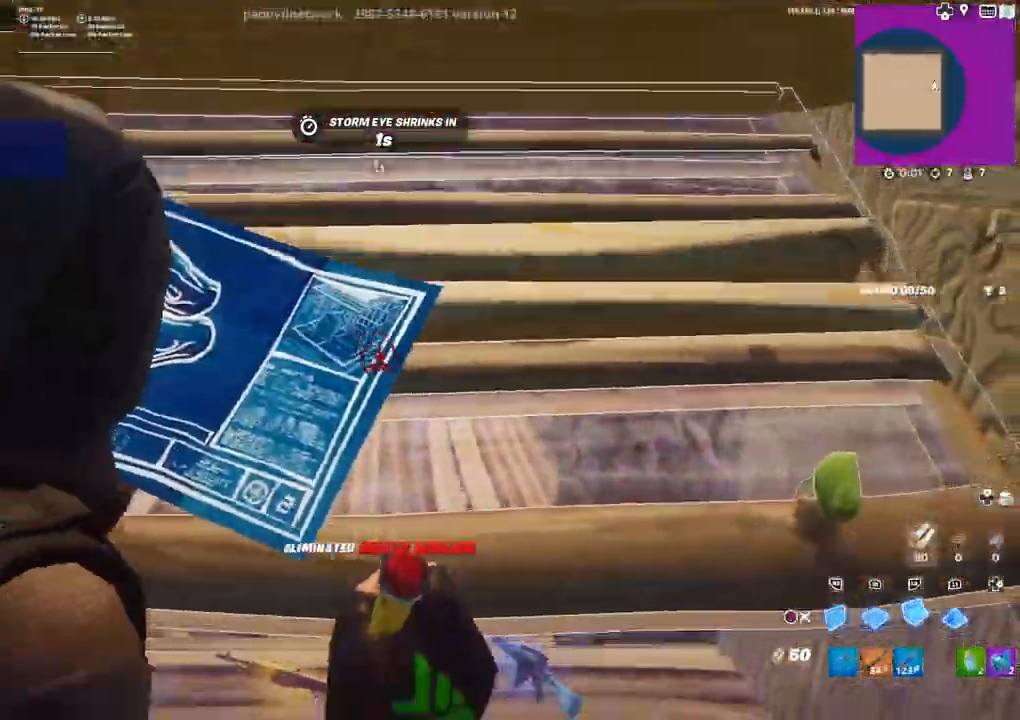
{"buttons": [], "left_stick": "up-left", "right_stick": "center", "events": [[50, "right_stick", "left"], [200, "right_stick", "center"], [283, "CIRCLE", "down"], [300, "left_stick", "center"], [350, "CIRCLE", "up"], [350, "L2", "up"], [350, "left_stick", "up-left"]]}
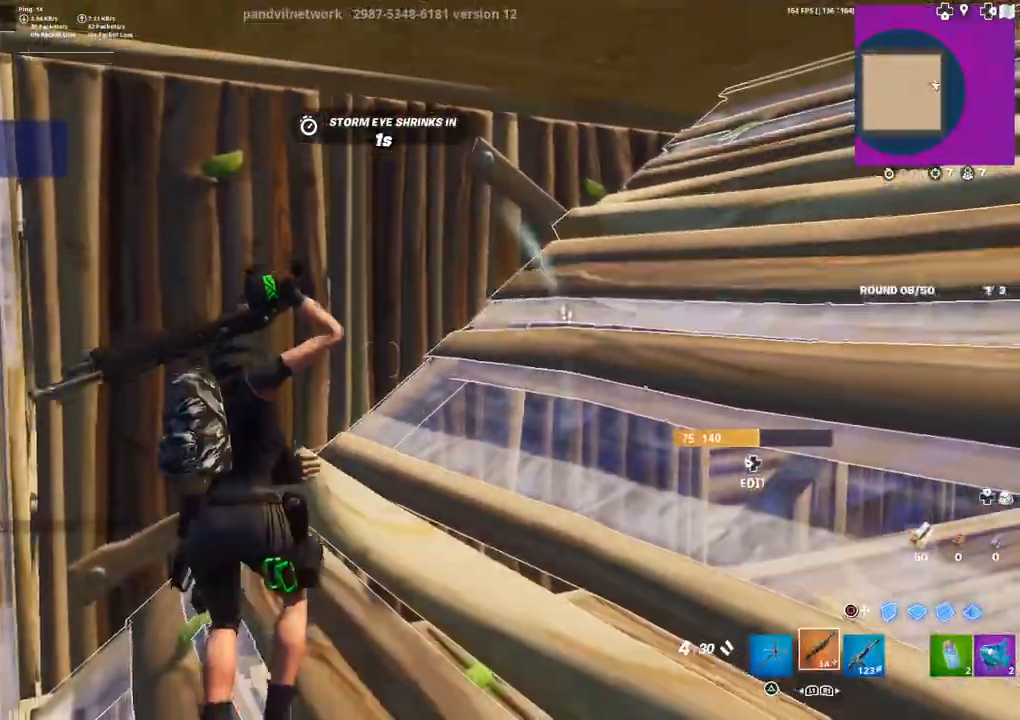
{"buttons": ["R2"], "left_stick": "center", "right_stick": "center", "events": [[83, "TRIANGLE", "down"], [150, "TRIANGLE", "up"], [183, "left_stick", "center"], [300, "left_stick", "up-left"], [400, "right_stick", "left"], [433, "R2", "down"], [467, "left_stick", "center"], [483, "right_stick", "center"]]}
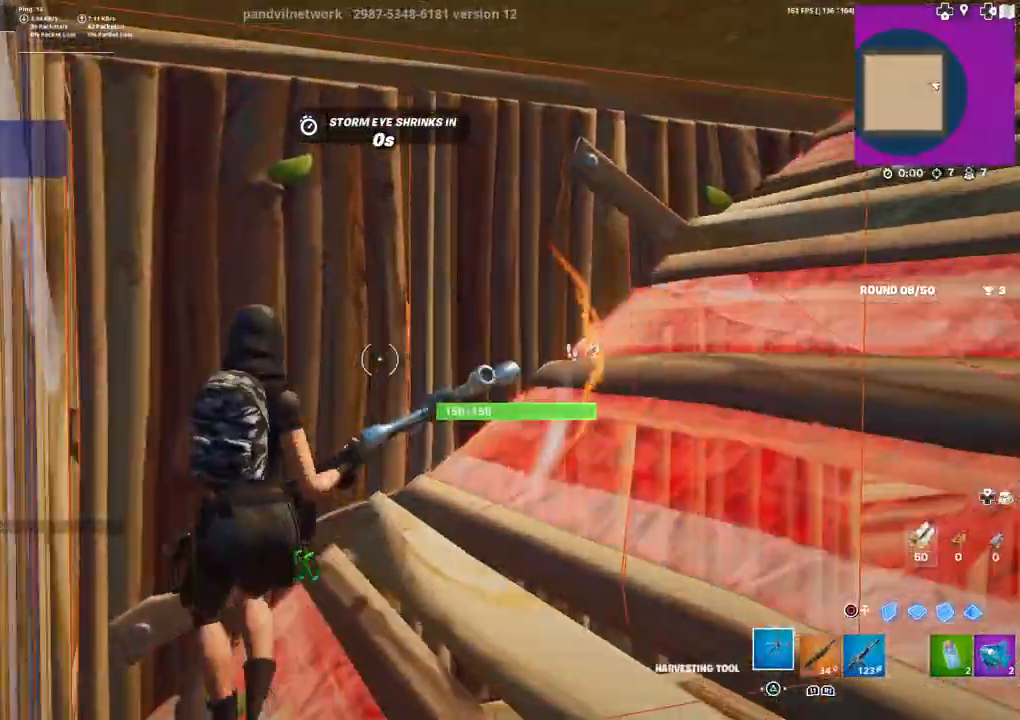
{"buttons": ["CIRCLE", "R2", "L3"], "left_stick": "up-left", "right_stick": "center", "events": [[350, "right_stick", "right"], [400, "left_stick", "up-left"], [450, "L3", "down"], [467, "right_stick", "center"], [500, "CIRCLE", "down"]]}
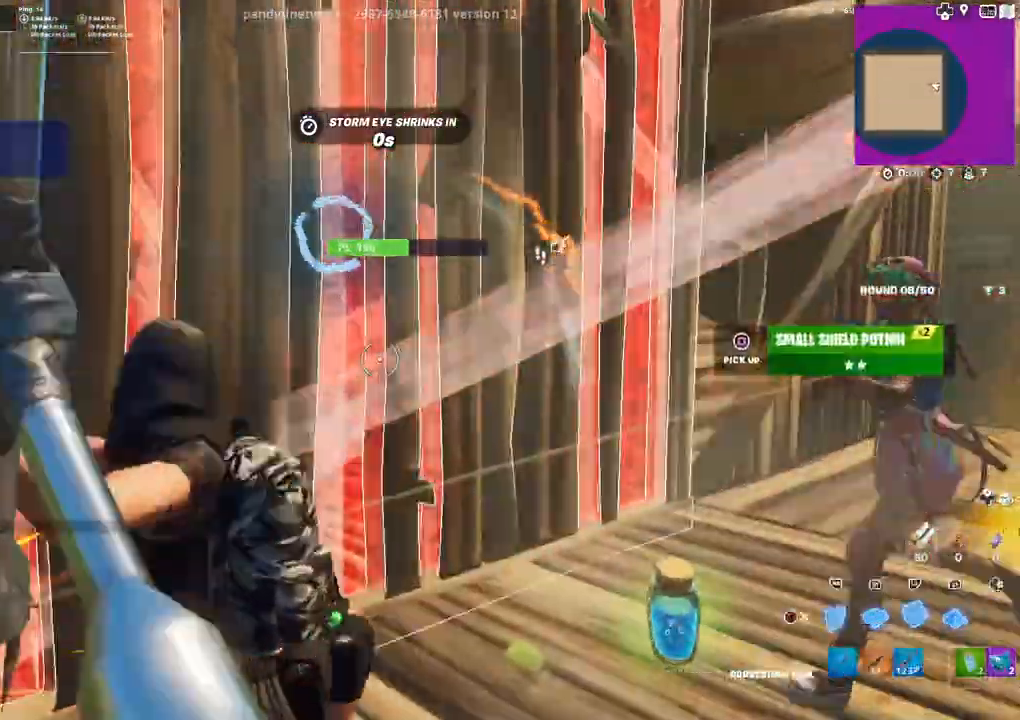
{"buttons": ["CIRCLE"], "left_stick": "up-left", "right_stick": "center", "events": [[50, "L3", "up"], [50, "left_stick", "down-right"], [67, "R2", "up"], [83, "CIRCLE", "up"], [100, "L2", "down"], [100, "L3", "down"], [150, "L3", "up"], [150, "right_stick", "down-right"], [217, "L2", "up"], [217, "left_stick", "center"], [233, "L1", "down"], [233, "L2", "down"], [233, "right_stick", "up-right"], [283, "L1", "up"], [283, "left_stick", "up"], [350, "left_stick", "center"], [350, "right_stick", "center"], [400, "L2", "up"], [433, "CIRCLE", "down"], [467, "left_stick", "up-left"]]}
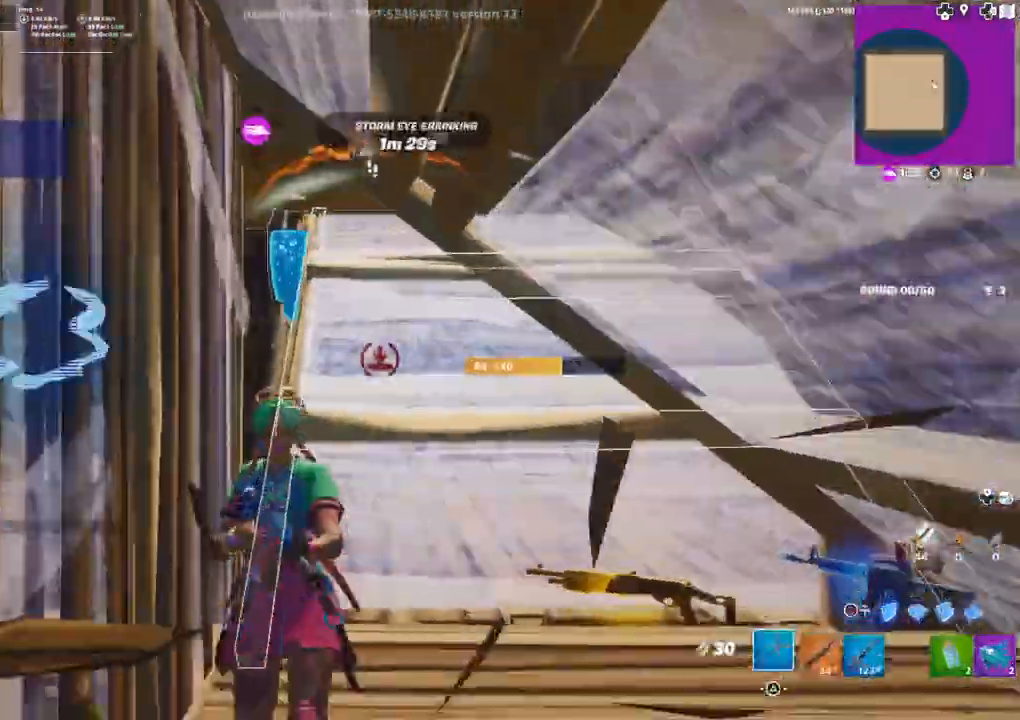
{"buttons": [], "left_stick": "right", "right_stick": "right", "events": [[17, "CIRCLE", "up"], [67, "right_stick", "down"], [133, "R1", "down"], [200, "R1", "up"], [333, "right_stick", "left"], [367, "left_stick", "right"], [483, "right_stick", "right"]]}
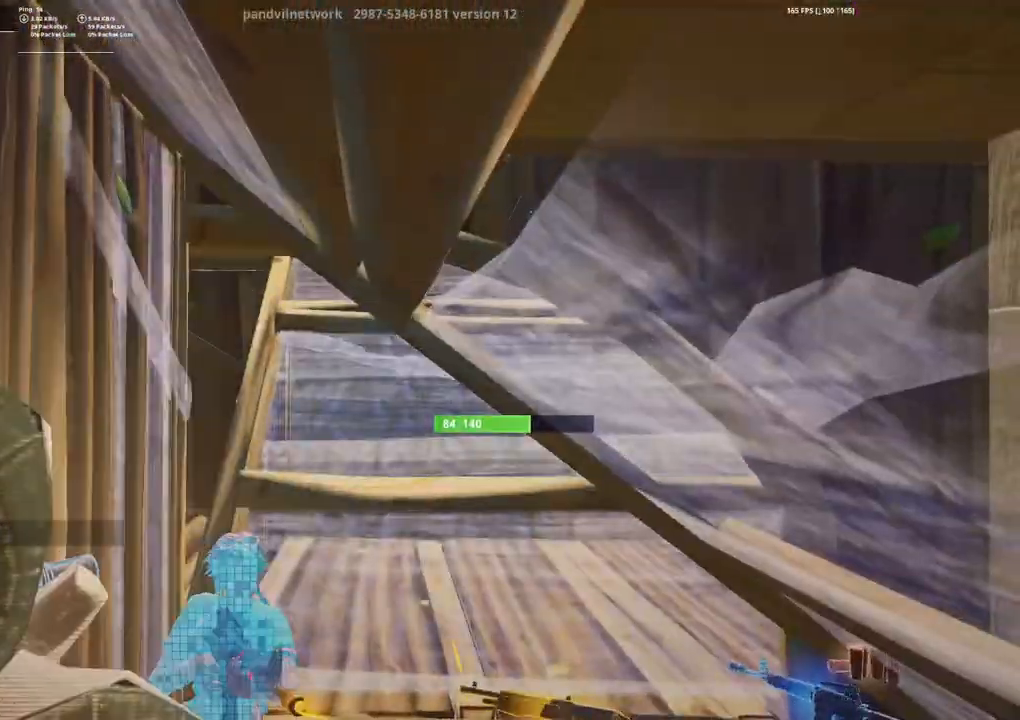
{"buttons": [], "left_stick": "center", "right_stick": "center", "events": [[17, "left_stick", "center"], [17, "right_stick", "center"]]}